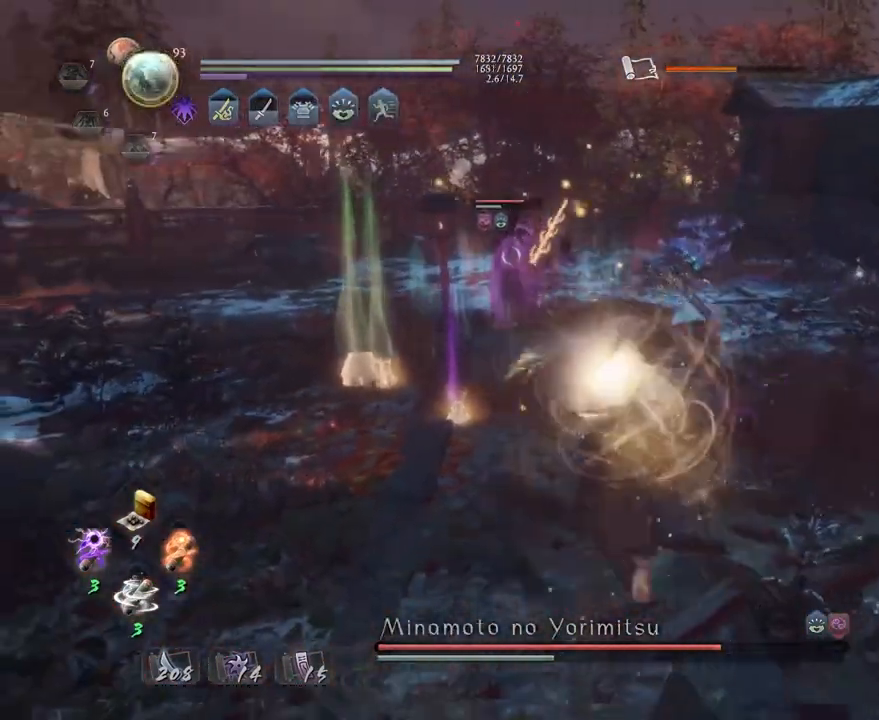
Gameplay with a controller (PlayStation layout); each line is a JSON object with the inputs held at the frame after it (dt_ms = milliseconds from this image to that frame). "events" lists button and stick changes between this image and that frame as [ms after this image, input, new state], when the widget could be followed in between.
{"dt_ms": 500, "buttons": ["TRIANGLE"], "left_stick": "up", "right_stick": "center", "events": [[400, "TRIANGLE", "down"], [450, "CROSS", "up"]]}
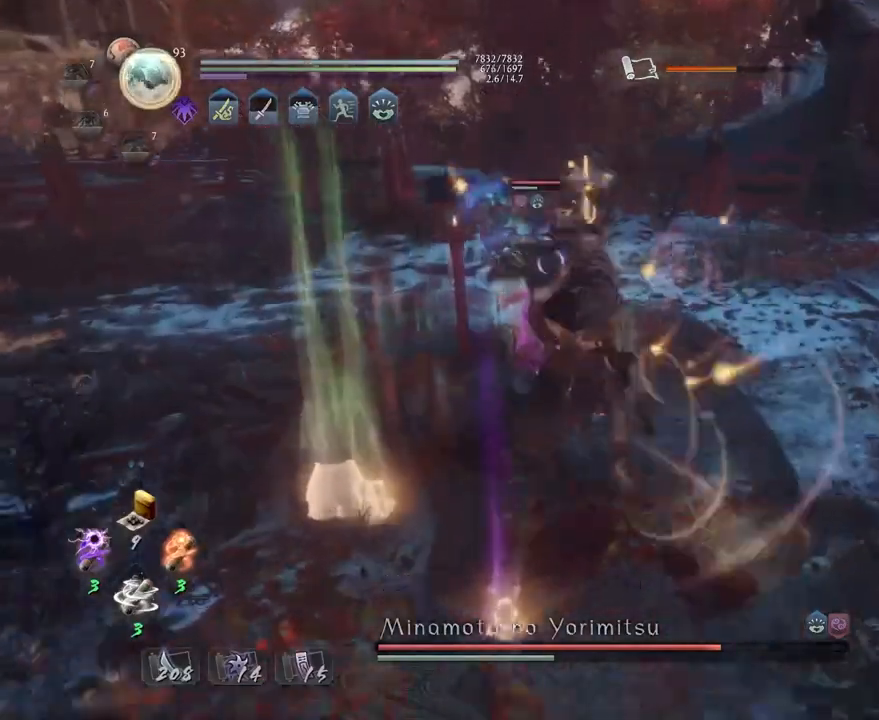
{"dt_ms": 500, "buttons": ["R1"], "left_stick": "center", "right_stick": "center", "events": [[17, "TRIANGLE", "up"], [67, "R1", "down"], [100, "CROSS", "down"], [100, "left_stick", "center"], [183, "R1", "up"], [217, "CROSS", "up"], [483, "R1", "down"]]}
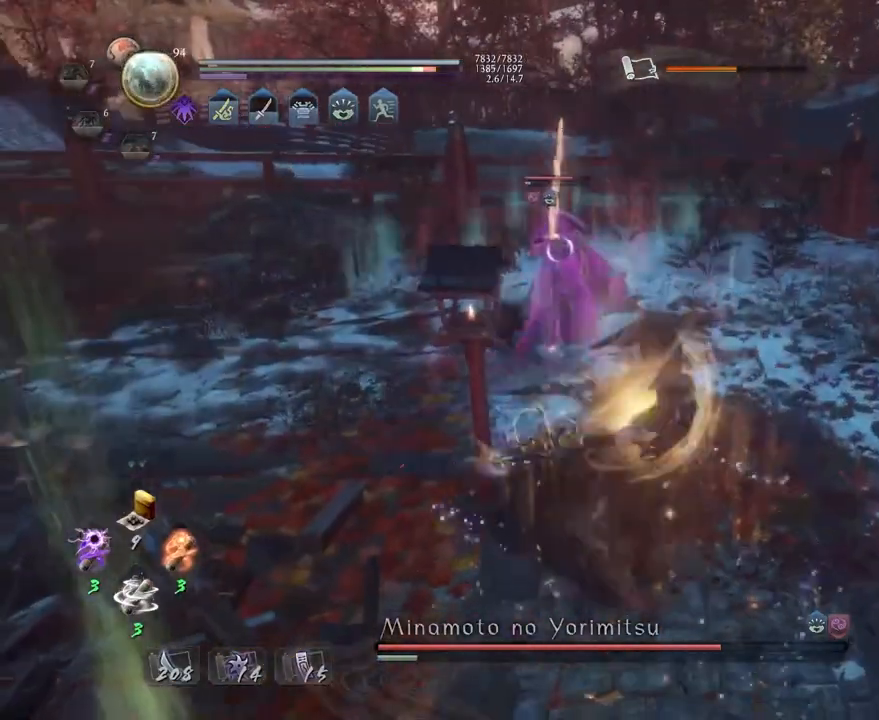
{"dt_ms": 500, "buttons": ["SQUARE", "R1"], "left_stick": "center", "right_stick": "center", "events": [[83, "DPAD_RIGHT", "down"], [133, "DPAD_RIGHT", "up"], [417, "SQUARE", "down"]]}
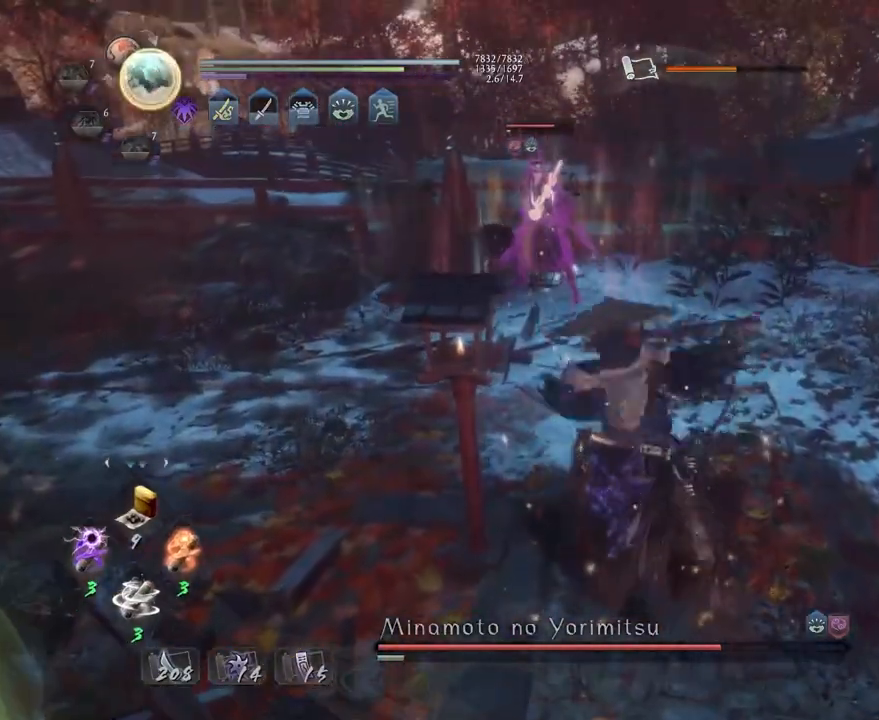
{"dt_ms": 500, "buttons": [], "left_stick": "left", "right_stick": "center", "events": [[33, "SQUARE", "up"], [100, "SQUARE", "down"], [217, "R1", "up"], [217, "SQUARE", "up"], [350, "left_stick", "left"]]}
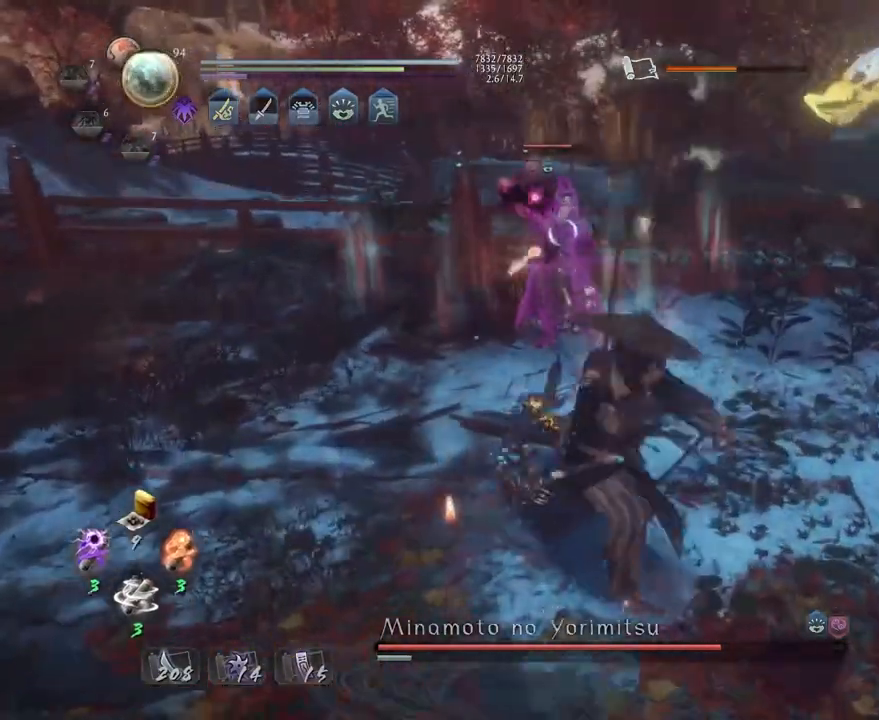
{"dt_ms": 500, "buttons": ["SQUARE"], "left_stick": "center", "right_stick": "center", "events": [[100, "CROSS", "down"], [183, "CROSS", "up"], [283, "left_stick", "center"], [300, "SQUARE", "down"], [367, "SQUARE", "up"], [450, "SQUARE", "down"]]}
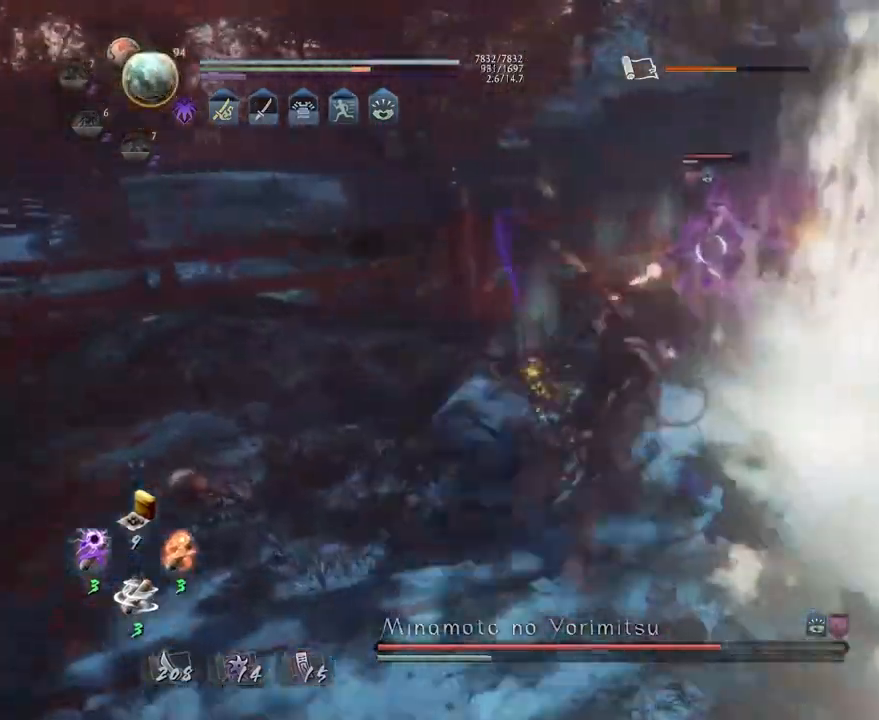
{"dt_ms": 500, "buttons": [], "left_stick": "center", "right_stick": "center", "events": [[33, "SQUARE", "up"], [100, "SQUARE", "down"], [183, "SQUARE", "up"]]}
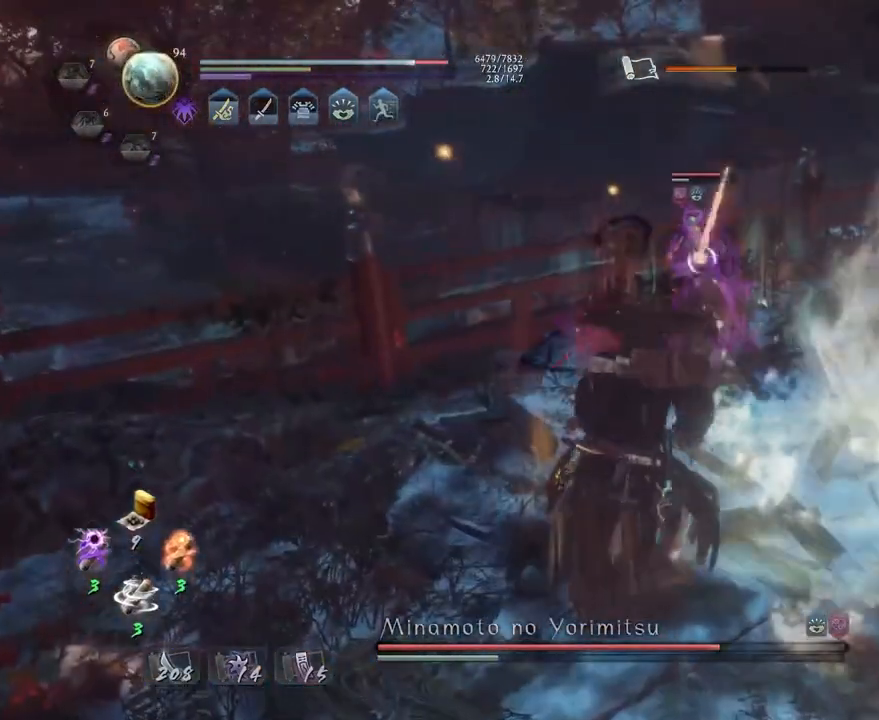
{"dt_ms": 500, "buttons": ["SQUARE", "L1"], "left_stick": "up", "right_stick": "center", "events": [[183, "left_stick", "up"], [233, "L1", "down"], [317, "R1", "down"], [400, "R1", "up"], [467, "SQUARE", "down"]]}
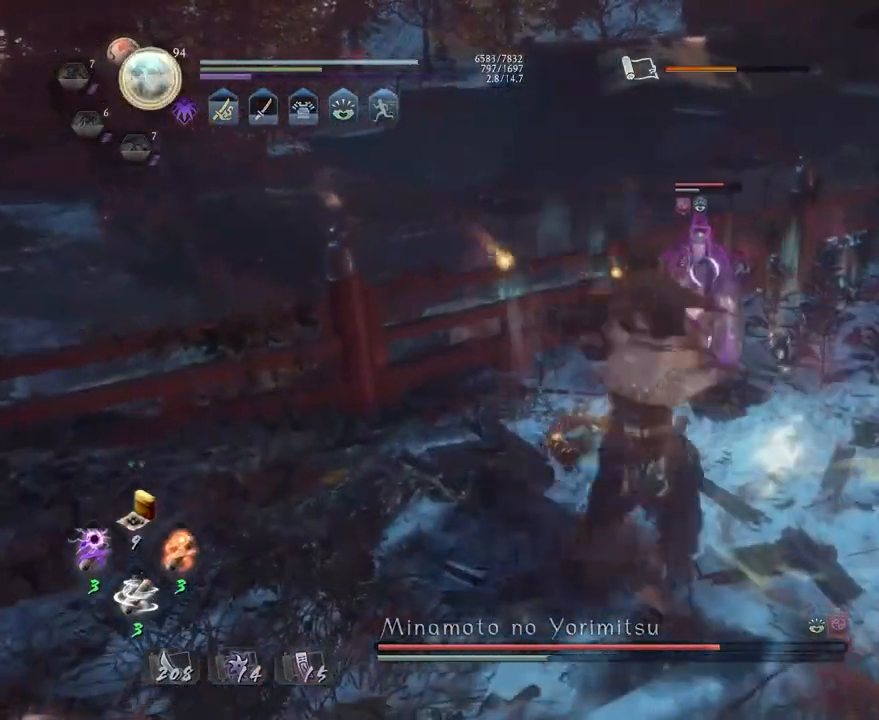
{"dt_ms": 500, "buttons": ["CROSS"], "left_stick": "center", "right_stick": "center", "events": [[67, "SQUARE", "up"], [283, "L1", "up"], [283, "left_stick", "center"], [433, "CROSS", "down"]]}
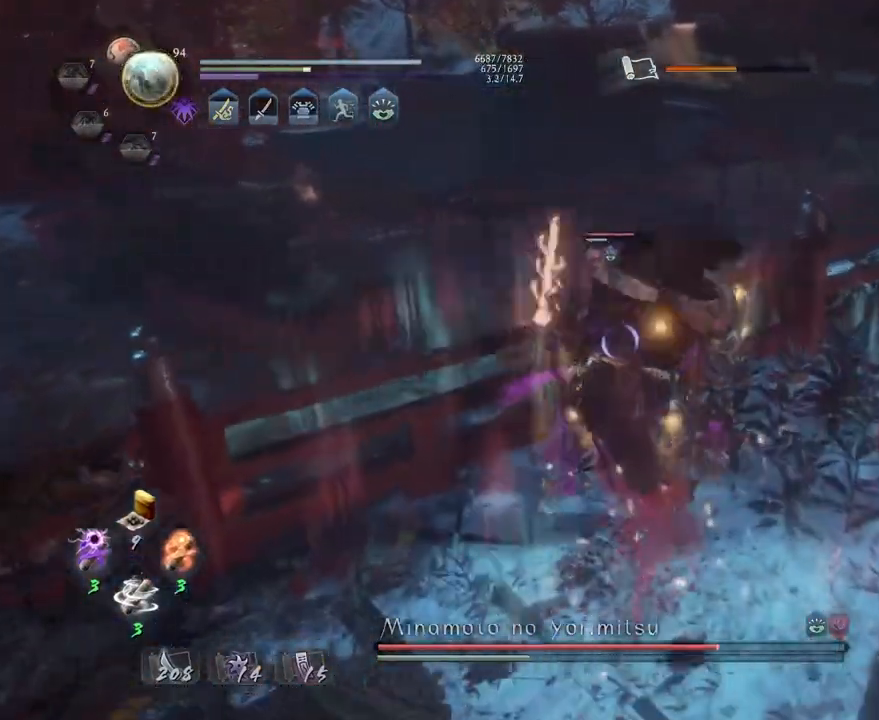
{"dt_ms": 500, "buttons": ["SQUARE"], "left_stick": "center", "right_stick": "center", "events": [[17, "left_stick", "right"], [33, "CROSS", "up"], [300, "CROSS", "down"], [417, "left_stick", "center"], [500, "CROSS", "up"], [500, "SQUARE", "down"]]}
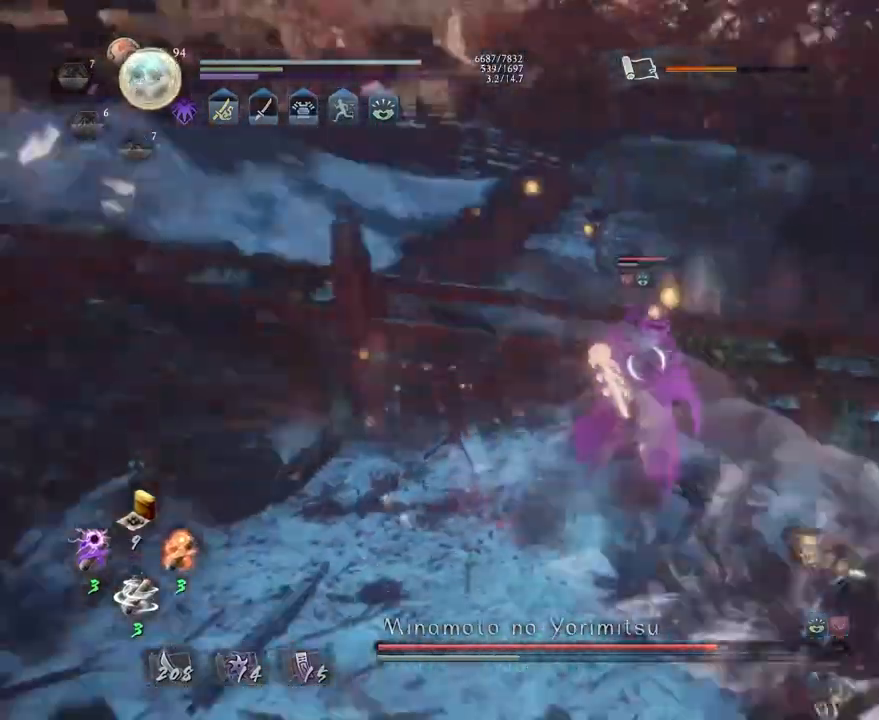
{"dt_ms": 500, "buttons": ["CROSS", "L1"], "left_stick": "left", "right_stick": "center", "events": [[50, "SQUARE", "up"], [100, "R1", "down"], [167, "TRIANGLE", "down"], [250, "CROSS", "down"], [250, "TRIANGLE", "up"], [283, "R1", "up"], [417, "left_stick", "left"], [433, "L1", "down"]]}
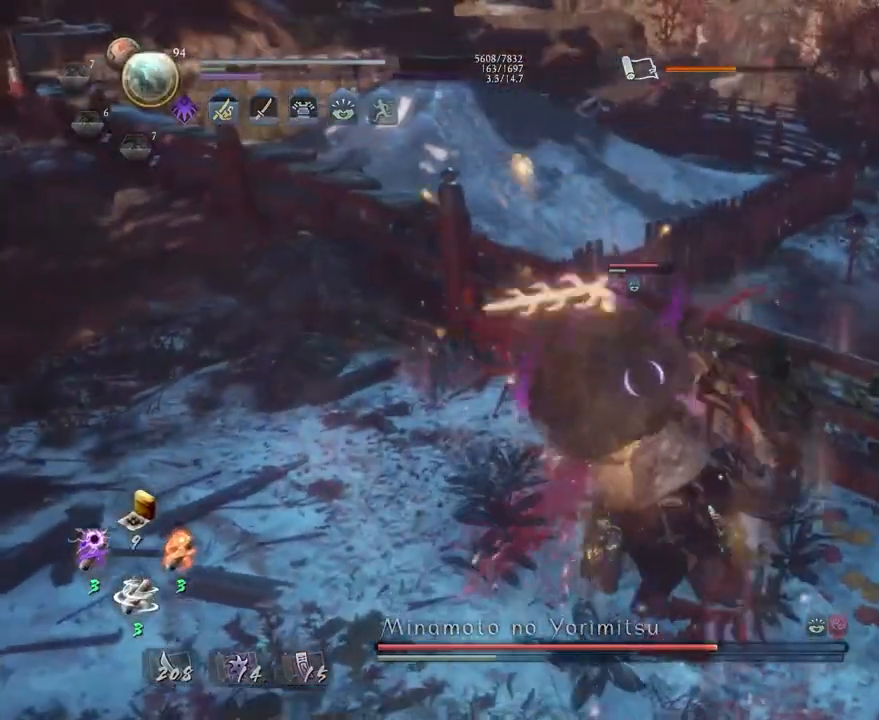
{"dt_ms": 500, "buttons": [], "left_stick": "left", "right_stick": "center", "events": [[217, "CROSS", "up"], [367, "CROSS", "down"], [450, "CROSS", "up"], [483, "L1", "up"]]}
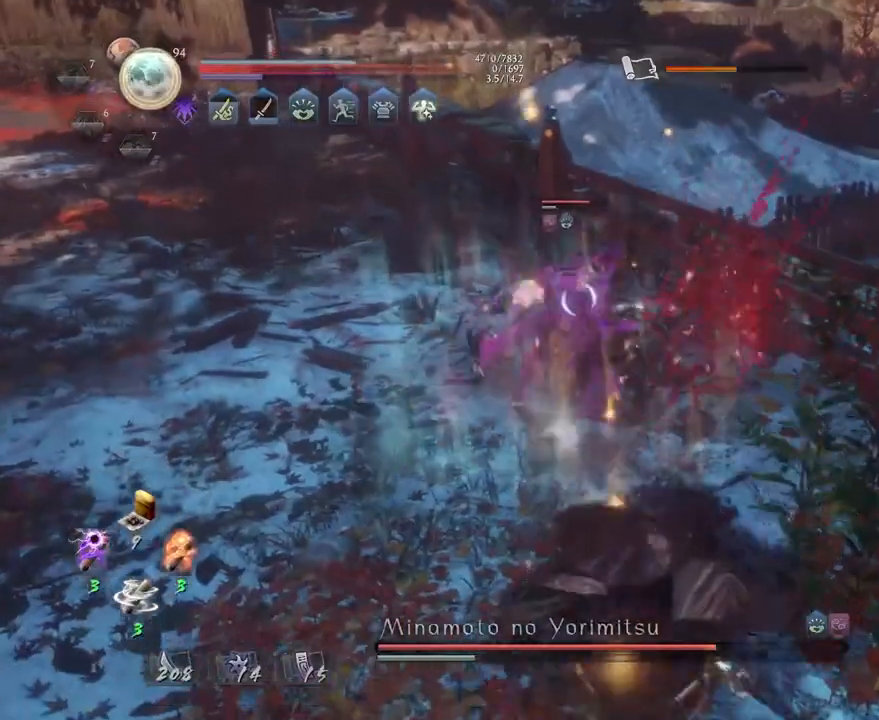
{"dt_ms": 500, "buttons": ["CROSS"], "left_stick": "left", "right_stick": "center", "events": [[283, "left_stick", "center"], [400, "left_stick", "left"], [467, "CROSS", "down"]]}
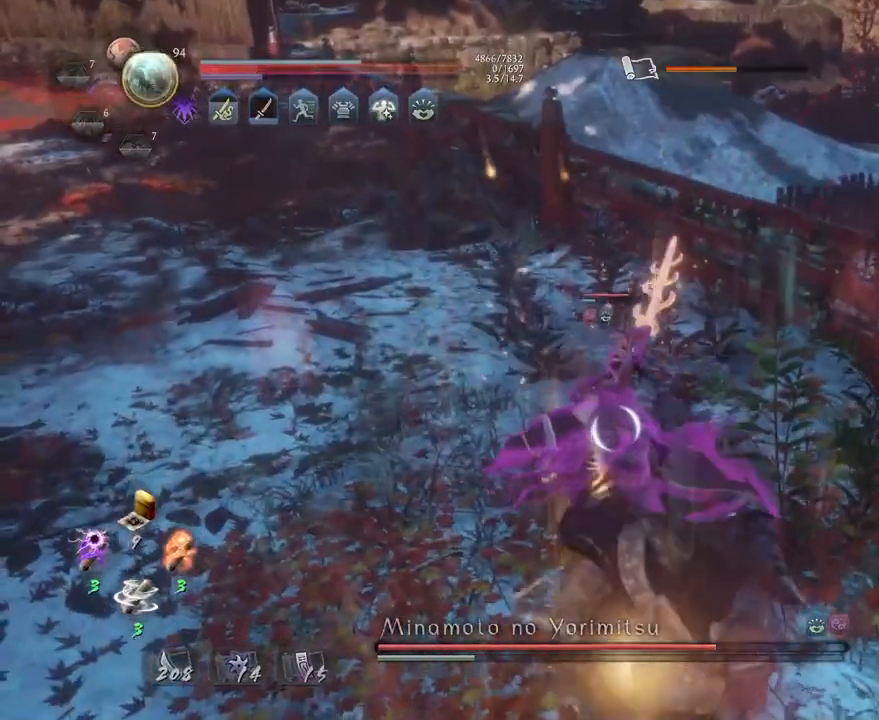
{"dt_ms": 500, "buttons": [], "left_stick": "left", "right_stick": "center", "events": [[67, "CROSS", "up"]]}
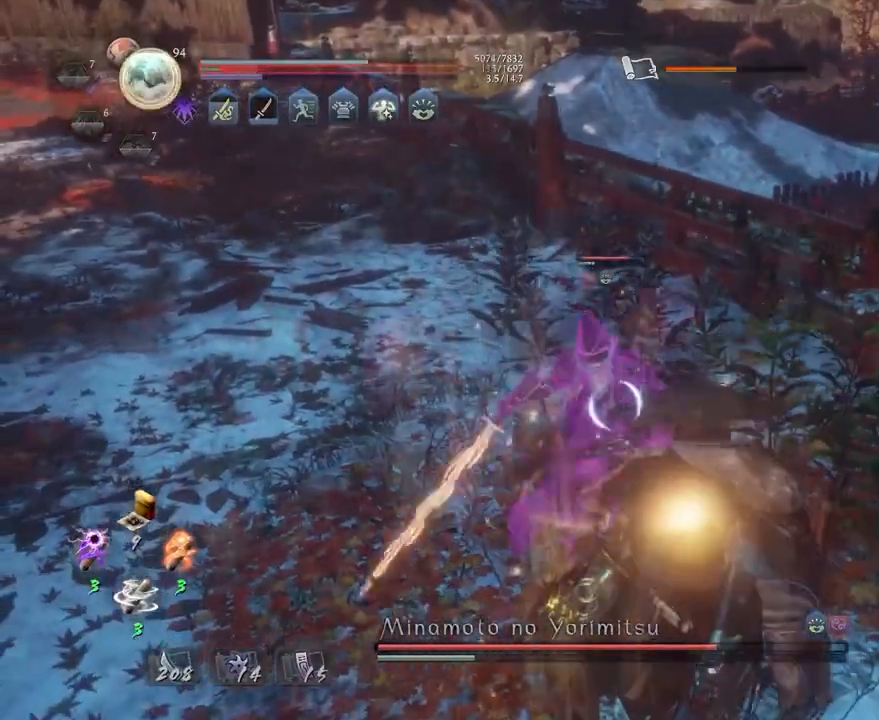
{"dt_ms": 500, "buttons": ["CROSS", "R1"], "left_stick": "left", "right_stick": "center", "events": [[233, "CROSS", "down"], [333, "CROSS", "up"], [467, "R1", "down"], [483, "CROSS", "down"]]}
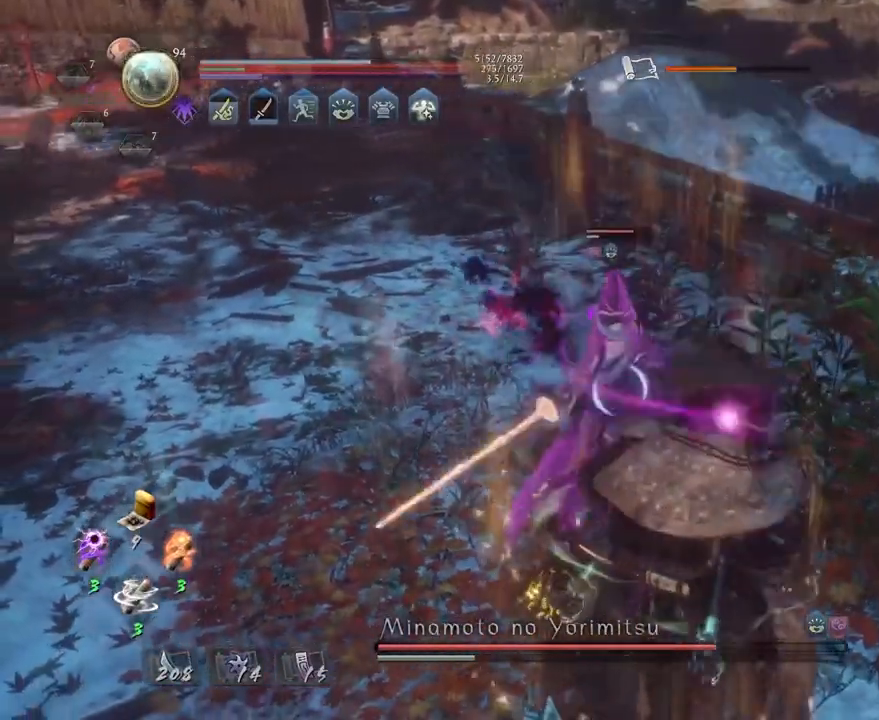
{"dt_ms": 1000, "buttons": ["R1"], "left_stick": "left", "right_stick": "center"}
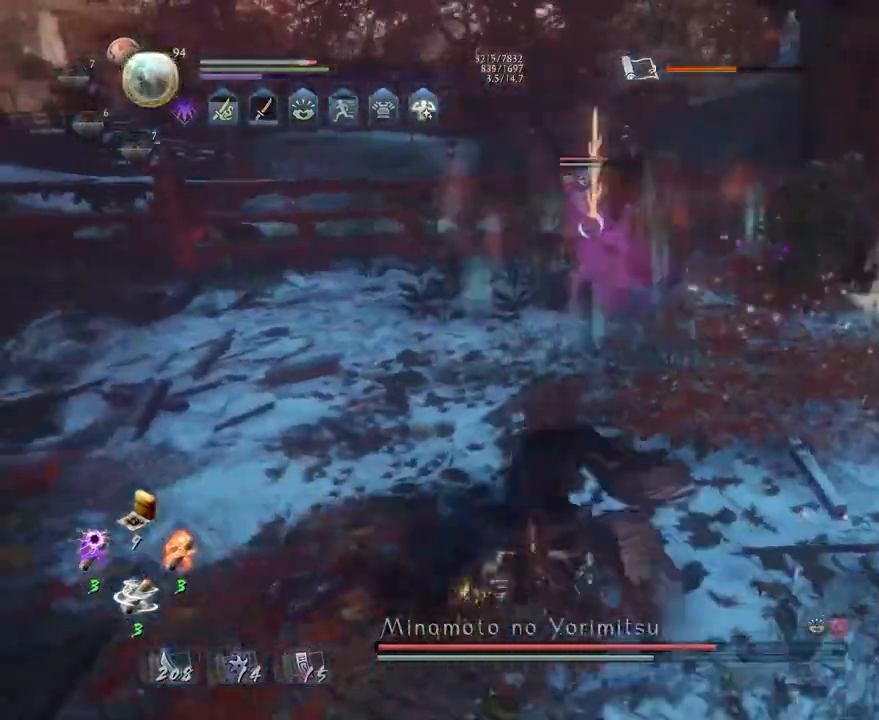
{"dt_ms": 500, "buttons": [], "left_stick": "up", "right_stick": "center", "events": [[17, "SQUARE", "down"], [100, "R1", "up"], [100, "SQUARE", "up"], [367, "left_stick", "up"]]}
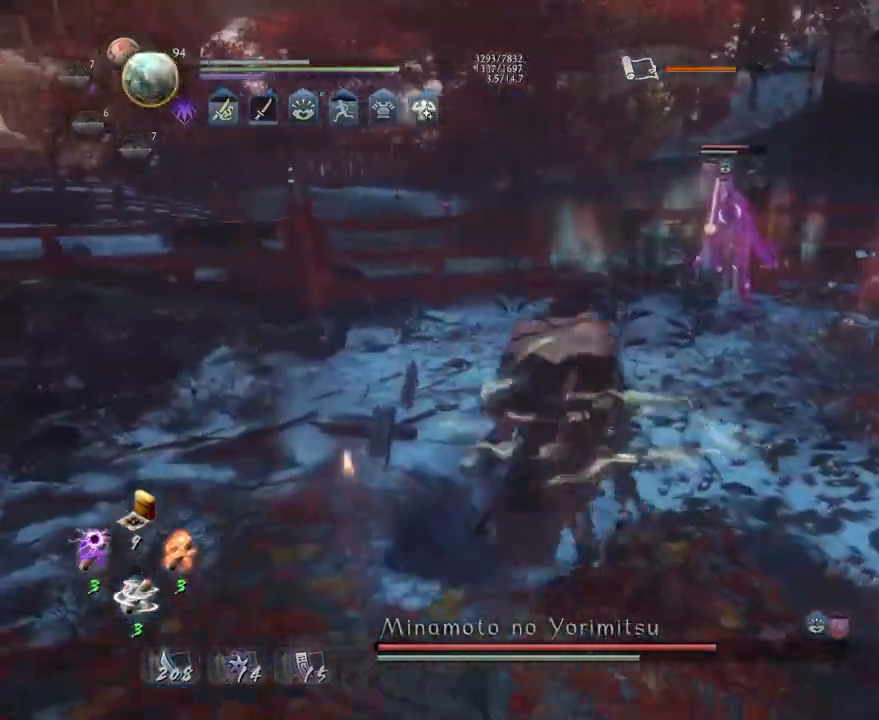
{"dt_ms": 500, "buttons": [], "left_stick": "center", "right_stick": "center", "events": [[350, "left_stick", "center"]]}
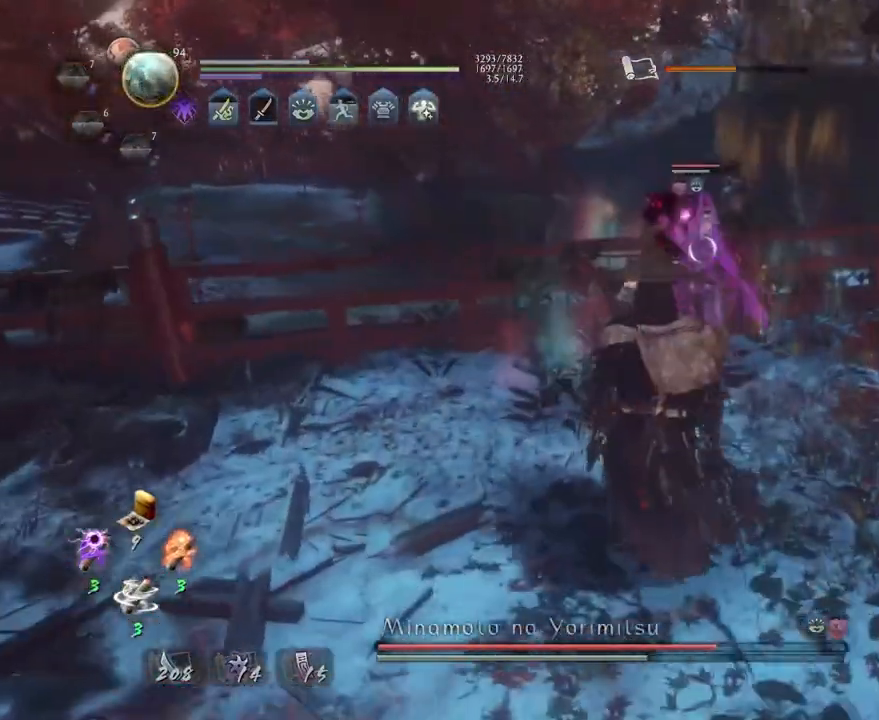
{"dt_ms": 500, "buttons": [], "left_stick": "center", "right_stick": "center", "events": [[33, "L1", "down"], [117, "left_stick", "left"], [183, "CROSS", "down"], [250, "CROSS", "up"], [267, "left_stick", "center"], [283, "L1", "up"], [367, "SQUARE", "down"], [450, "SQUARE", "up"]]}
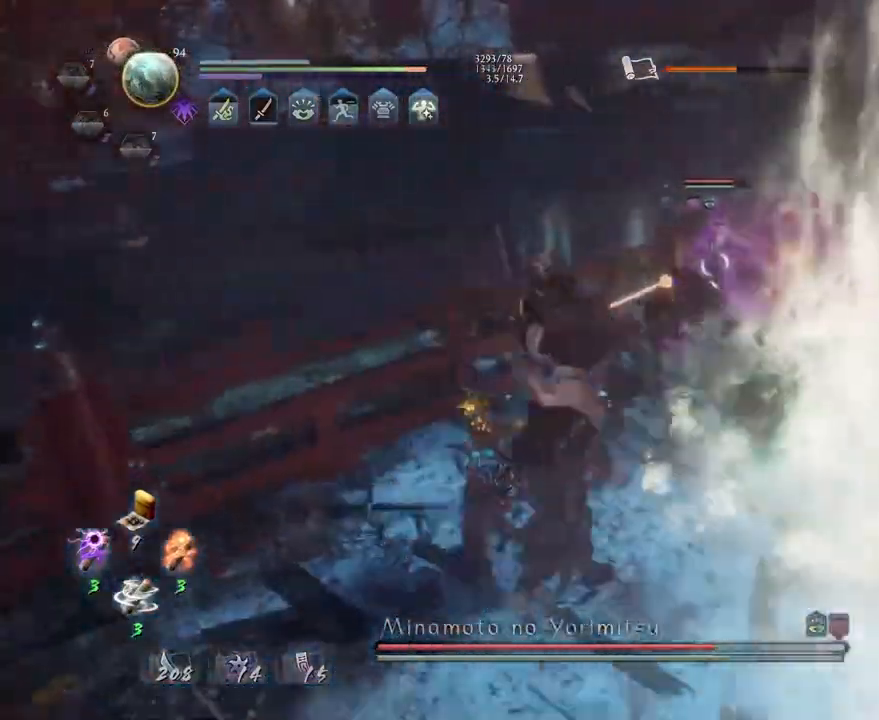
{"dt_ms": 500, "buttons": [], "left_stick": "center", "right_stick": "center", "events": [[17, "SQUARE", "down"], [100, "SQUARE", "up"], [167, "SQUARE", "down"], [250, "SQUARE", "up"]]}
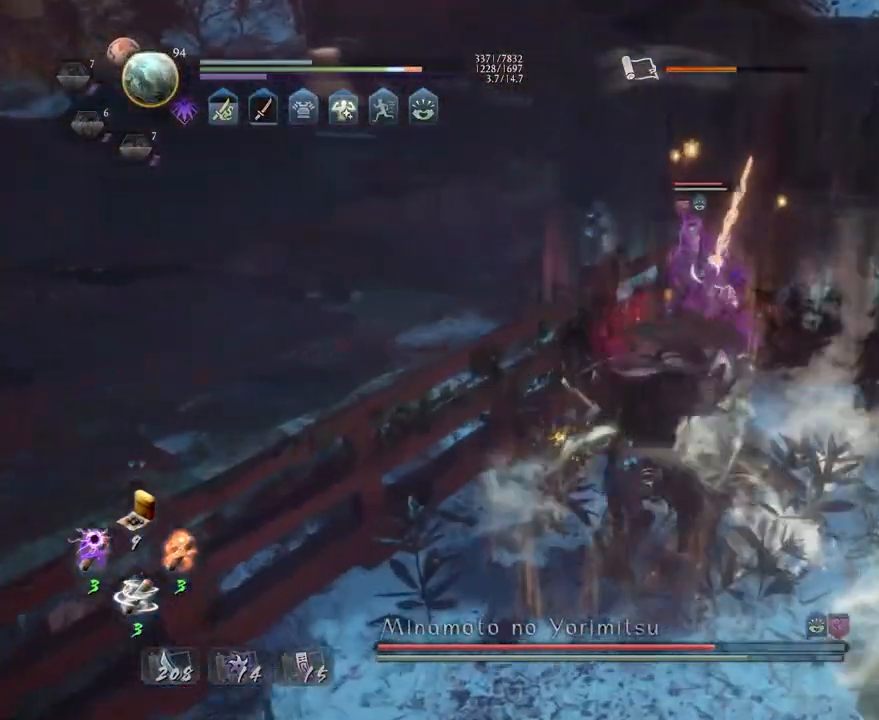
{"dt_ms": 500, "buttons": ["R1"], "left_stick": "center", "right_stick": "center", "events": [[450, "R1", "down"]]}
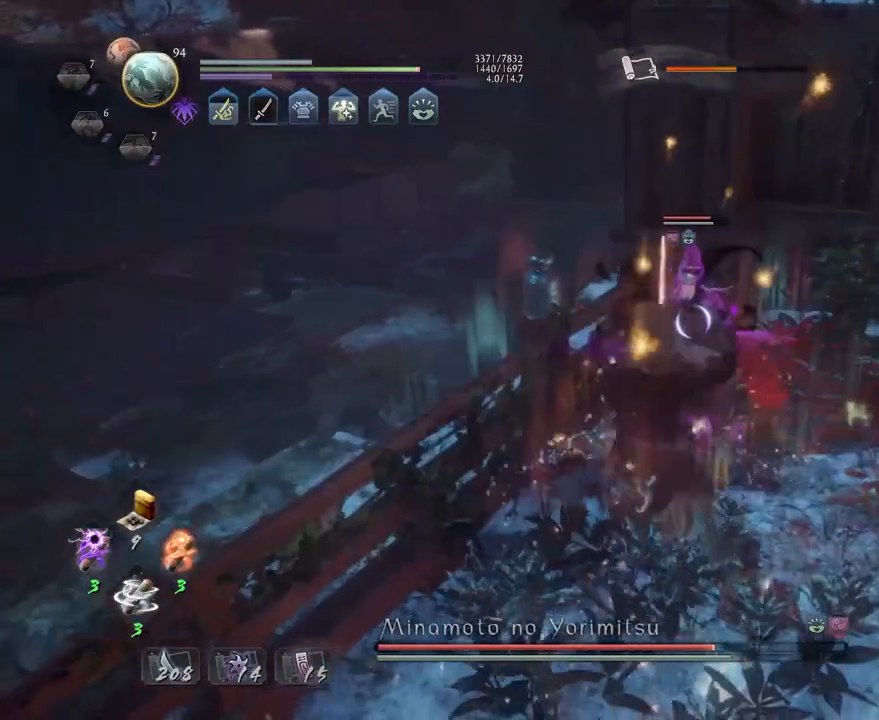
{"dt_ms": 500, "buttons": [], "left_stick": "center", "right_stick": "center", "events": [[33, "SQUARE", "down"], [67, "L1", "down"], [67, "left_stick", "up"], [100, "R1", "up"], [100, "SQUARE", "up"], [183, "SQUARE", "down"], [250, "L1", "up"], [250, "left_stick", "center"], [267, "SQUARE", "up"]]}
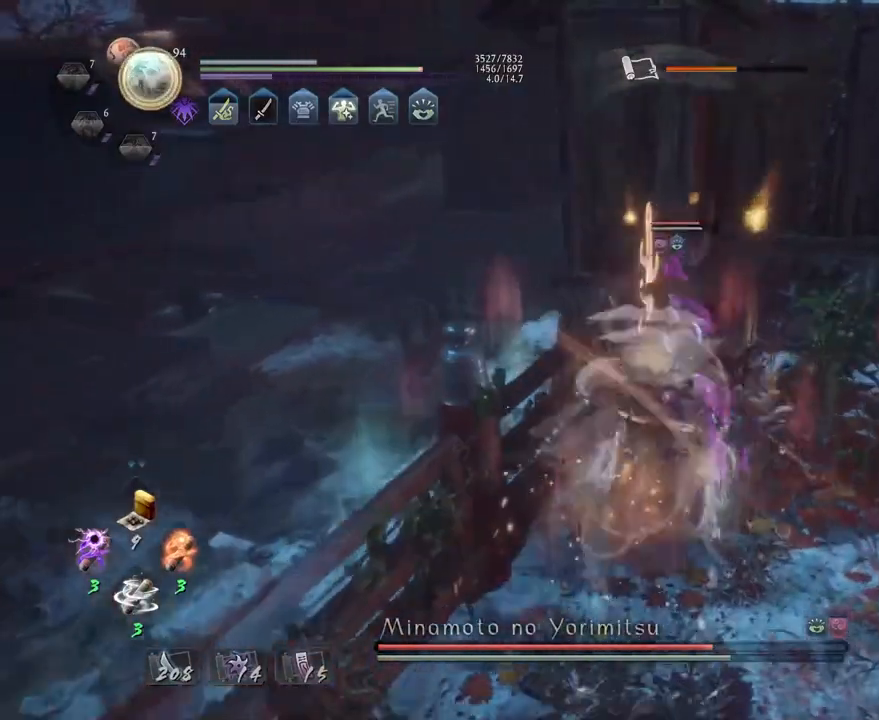
{"dt_ms": 500, "buttons": ["CROSS"], "left_stick": "center", "right_stick": "center", "events": [[17, "R1", "down"], [50, "CROSS", "down"], [167, "R1", "up"], [183, "CROSS", "up"], [467, "CROSS", "down"]]}
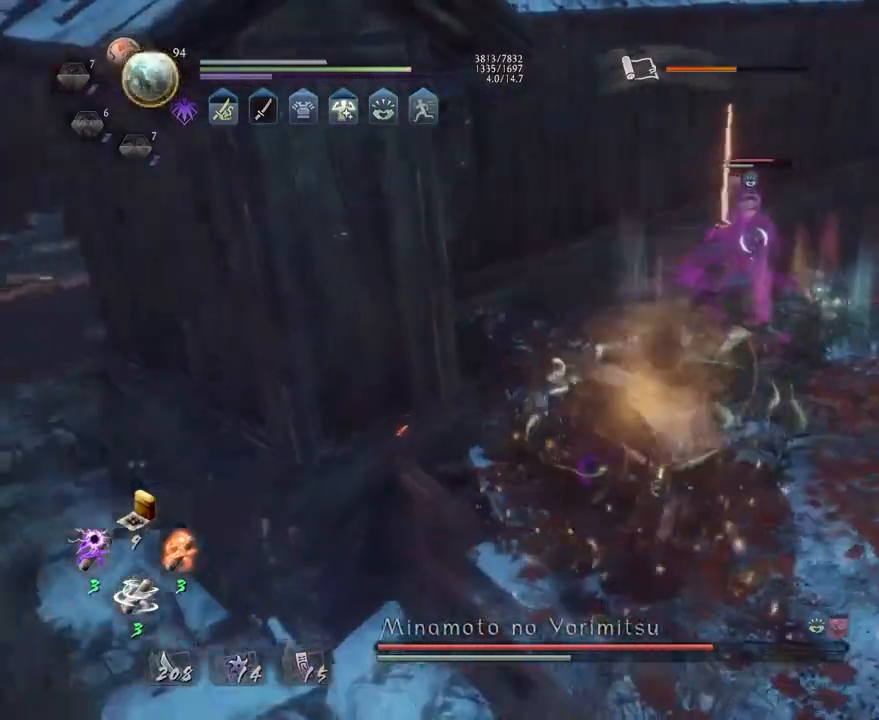
{"dt_ms": 500, "buttons": ["CIRCLE", "R1", "DPAD_RIGHT"], "left_stick": "center", "right_stick": "center", "events": [[100, "CROSS", "up"], [133, "L1", "down"], [150, "left_stick", "right"], [217, "CROSS", "down"], [267, "CROSS", "up"], [283, "L1", "up"], [283, "left_stick", "center"], [367, "R1", "down"], [417, "CIRCLE", "down"], [433, "DPAD_RIGHT", "down"]]}
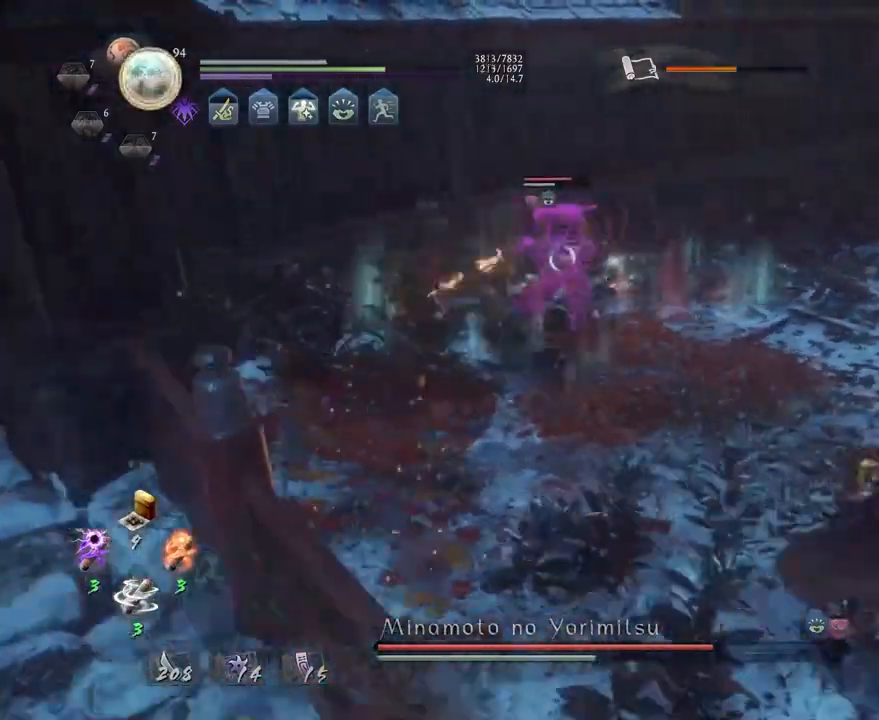
{"dt_ms": 500, "buttons": [], "left_stick": "center", "right_stick": "center", "events": [[33, "DPAD_RIGHT", "up"], [333, "CIRCLE", "up"], [333, "R1", "up"]]}
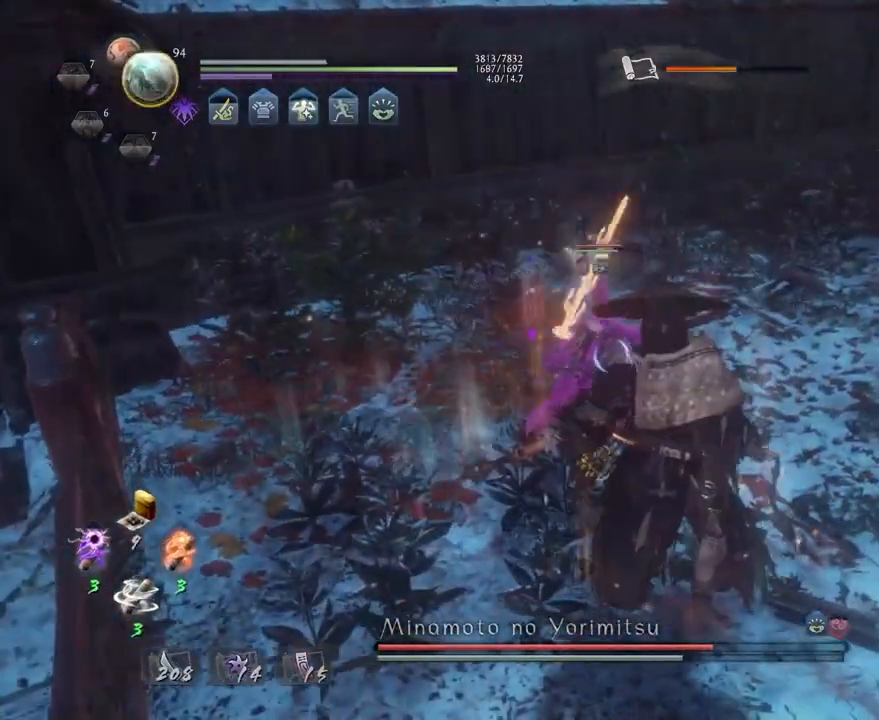
{"dt_ms": 500, "buttons": ["CROSS", "L1"], "left_stick": "down-right", "right_stick": "center", "events": [[100, "L1", "down"], [217, "left_stick", "down-right"], [317, "CROSS", "down"]]}
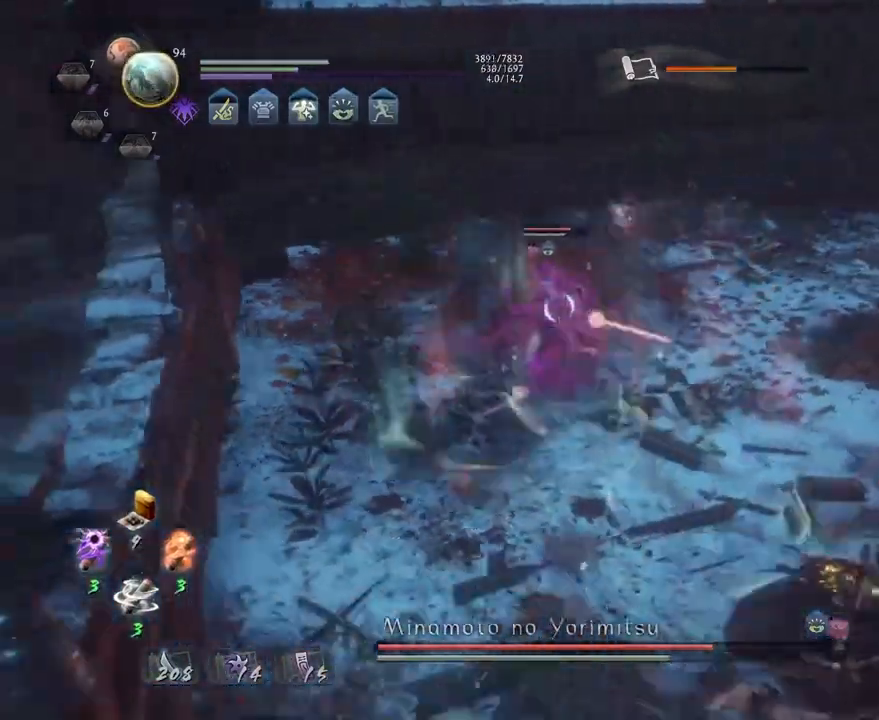
{"dt_ms": 500, "buttons": [], "left_stick": "down-left", "right_stick": "center", "events": [[133, "CROSS", "up"], [250, "L1", "up"], [267, "left_stick", "down-left"], [350, "R1", "down"], [400, "SQUARE", "down"], [483, "R1", "up"], [483, "SQUARE", "up"]]}
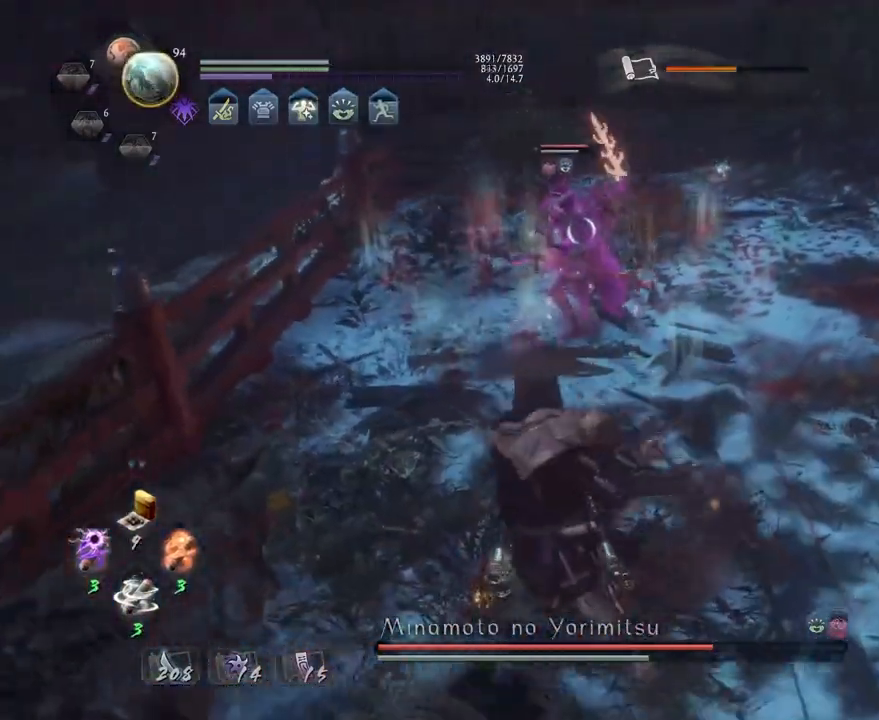
{"dt_ms": 500, "buttons": ["SQUARE"], "left_stick": "center", "right_stick": "center", "events": [[117, "left_stick", "center"], [167, "L1", "down"], [167, "left_stick", "right"], [267, "CROSS", "down"], [350, "CROSS", "up"], [383, "left_stick", "center"], [400, "L1", "up"], [467, "SQUARE", "down"]]}
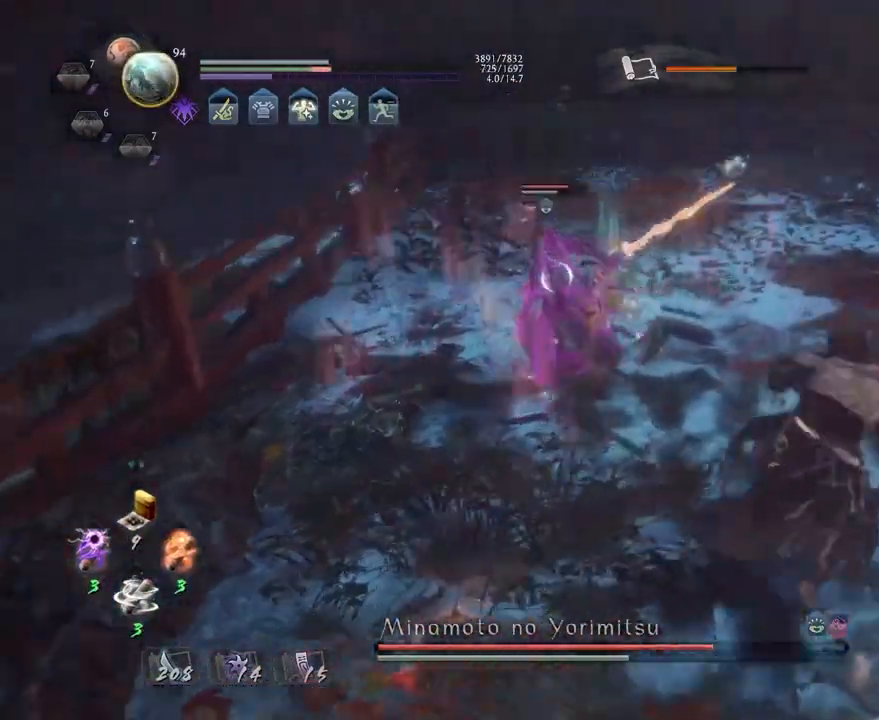
{"dt_ms": 500, "buttons": [], "left_stick": "center", "right_stick": "center", "events": [[33, "SQUARE", "up"], [100, "R1", "down"], [150, "CROSS", "down"], [233, "CROSS", "up"], [233, "R1", "up"]]}
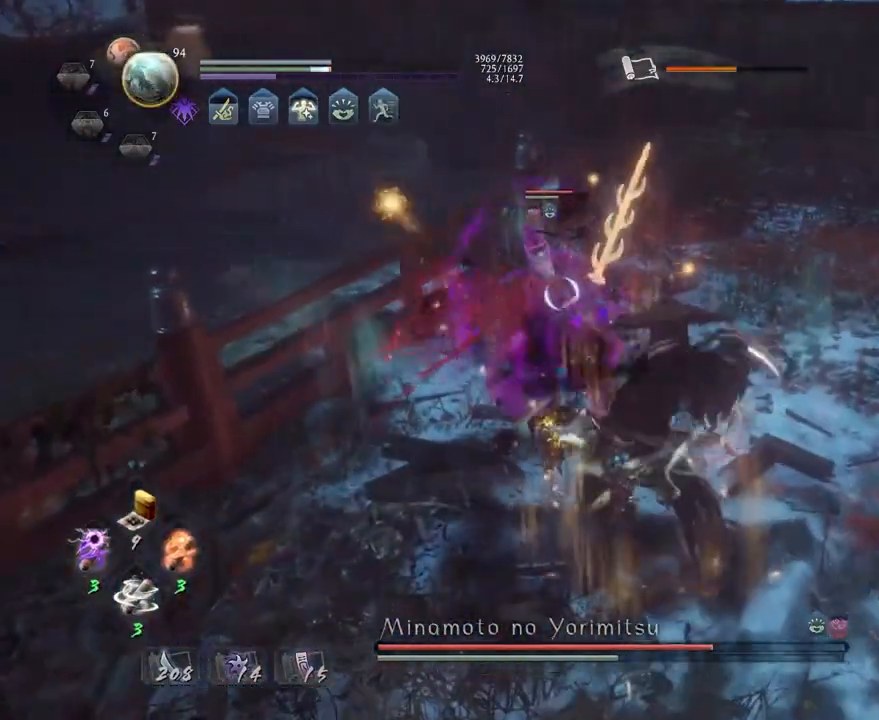
{"dt_ms": 500, "buttons": ["R1"], "left_stick": "center", "right_stick": "center", "events": [[33, "R1", "down"], [83, "TRIANGLE", "down"], [100, "TRIANGLE", "up"], [133, "SQUARE", "down"], [200, "L1", "down"], [200, "R1", "up"], [200, "SQUARE", "up"], [200, "left_stick", "up"], [283, "SQUARE", "down"], [367, "L1", "up"], [367, "SQUARE", "up"], [367, "left_stick", "center"], [483, "R1", "down"]]}
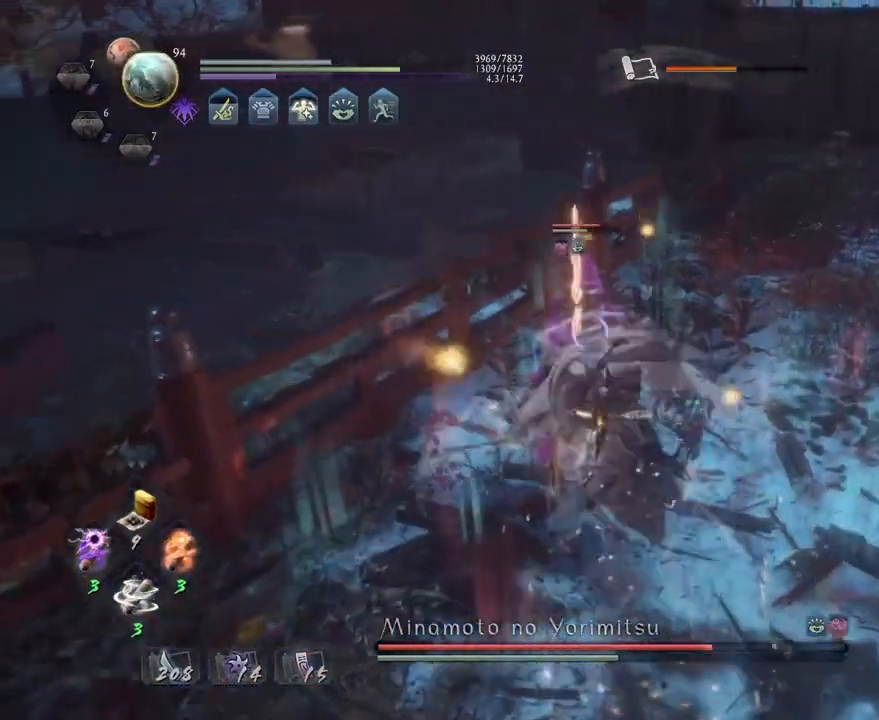
{"dt_ms": 500, "buttons": [], "left_stick": "right", "right_stick": "center", "events": [[17, "SQUARE", "down"], [83, "SQUARE", "up"], [100, "R1", "up"], [317, "left_stick", "right"]]}